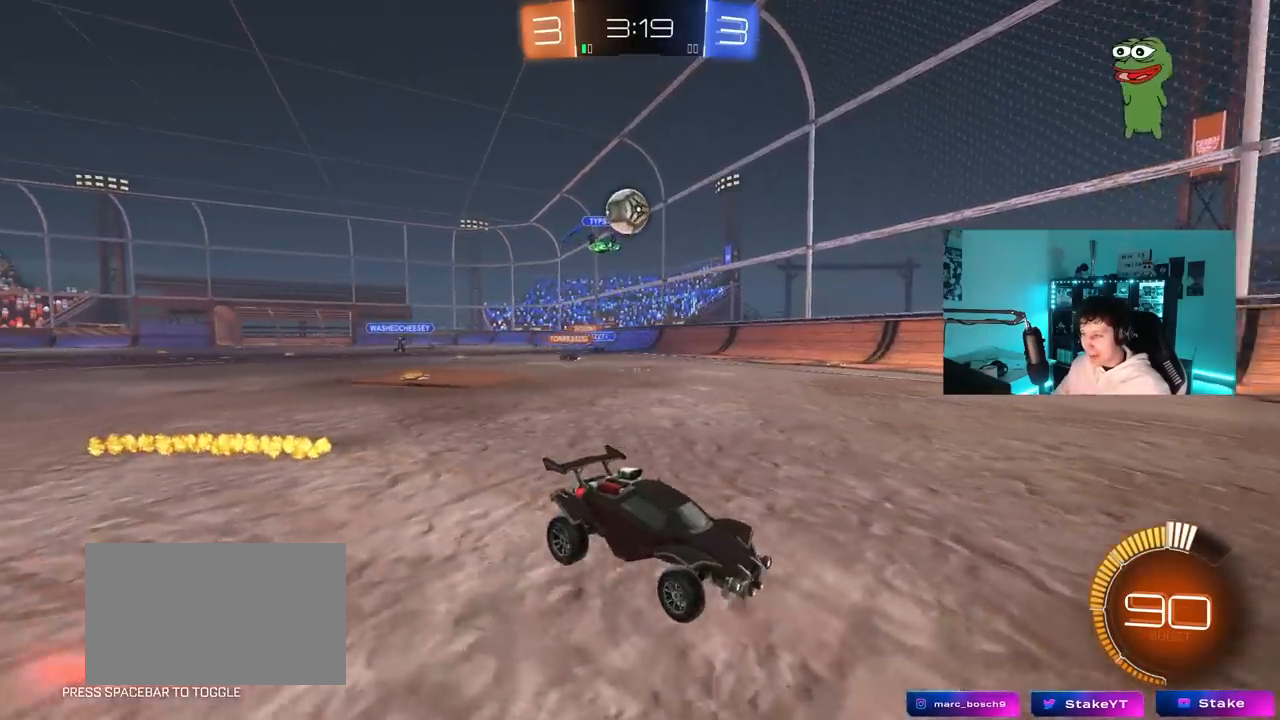
Gameplay with keyboard and mouse; each line is a JSON object with the keys and mouse buttons held at the frame after it. "events" lists presses ("down") and releases ("up") of "1", "2", "3", "4", "5", "a", "alt", "c", "caps_lock", "ctrl", "d", "e", "f", "g", "q", "r", "s", "shift", "space", "t", "tab", "v", "w", "x", "z", "mouse_left", "mouse_wheel" and "mouse_right" between this image and that frame as [ms after this image, input, new state], when the widget could be followed in between. "mouse_left", "mouse_wheel", "mouse_right" = the "left", "wheel", "right" buttons of the "mouse" list. No other keys are recorded. "wheel" means that the mouse wheel is clicked or scrolled. "mouse_move" is the direction in which the mouse moves at that frame (one of eight, or "still"), when it could be read.
{"keys": ["d"], "mouse": [], "mouse_move": "still", "events": [[133, "d", "up"], [167, "a", "down"], [217, "a", "up"], [317, "w", "down"], [367, "d", "down"], [500, "w", "up"]]}
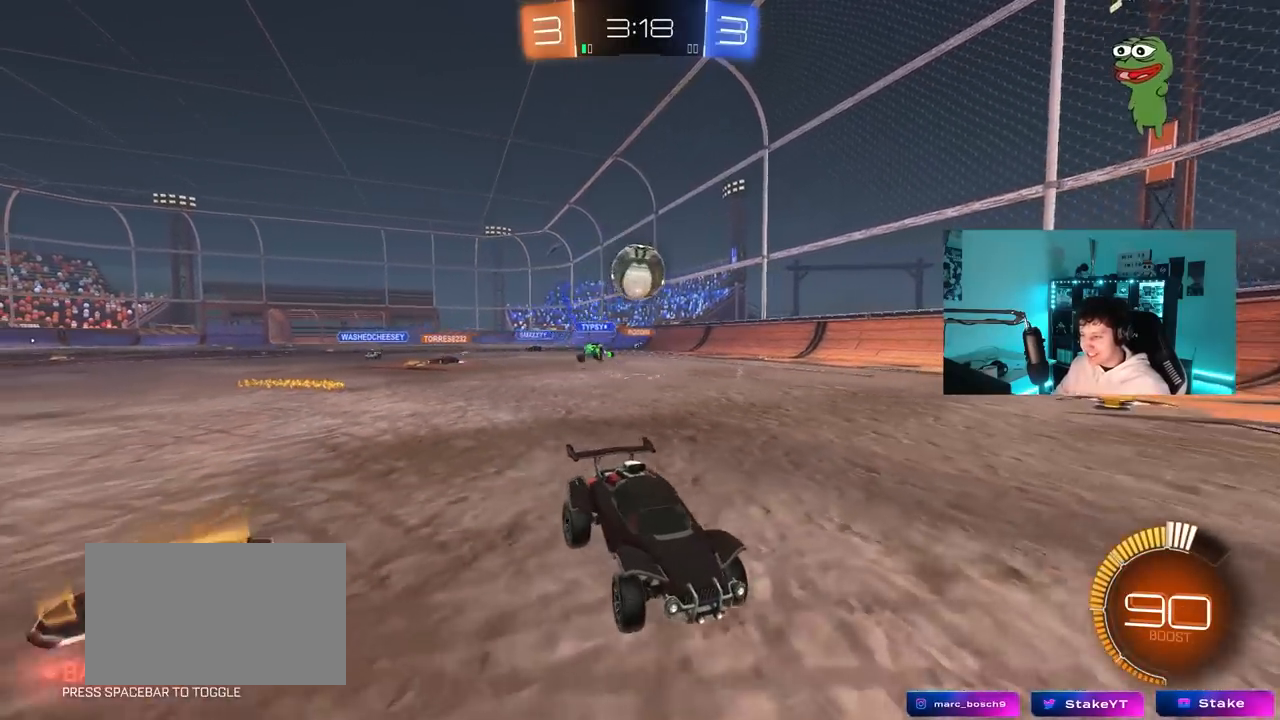
{"keys": [], "mouse": [], "mouse_move": "still", "events": [[50, "d", "up"]]}
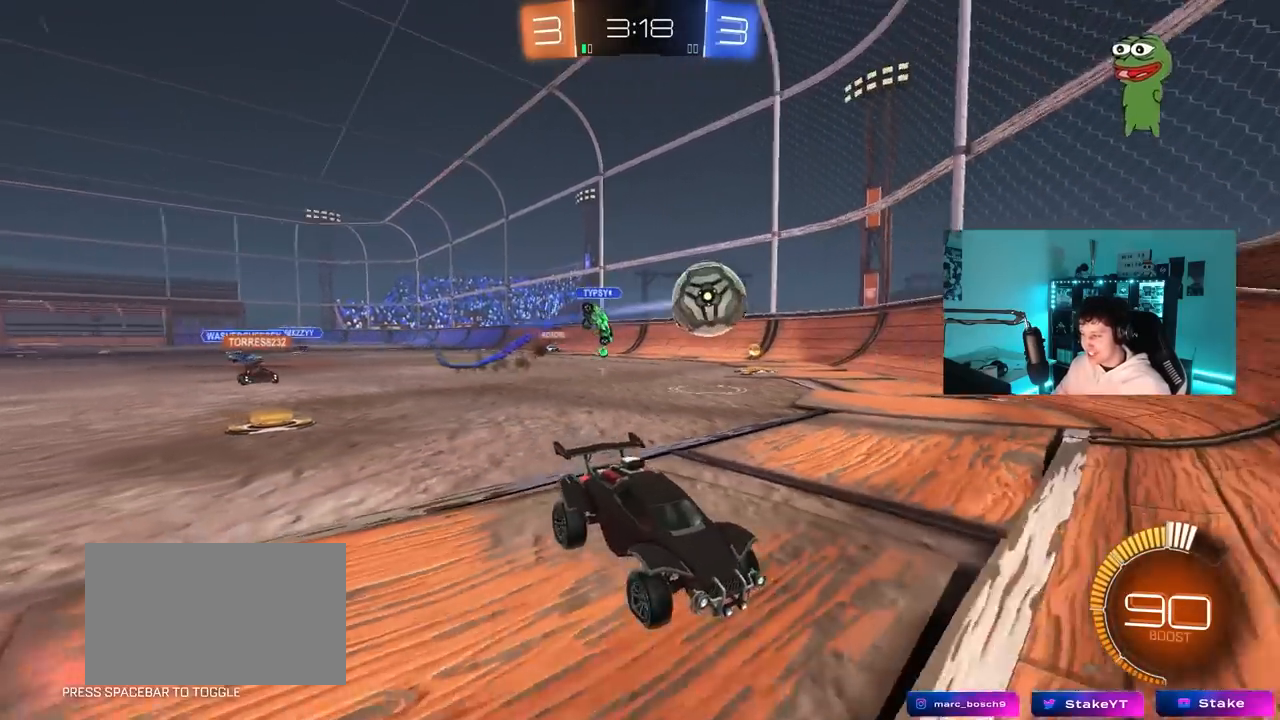
{"keys": ["d", "s"], "mouse": [], "mouse_move": "still", "events": [[17, "a", "down"], [67, "a", "up"], [67, "w", "down"], [117, "d", "down"], [200, "shift", "down"], [300, "shift", "up"], [300, "w", "up"], [383, "s", "down"]]}
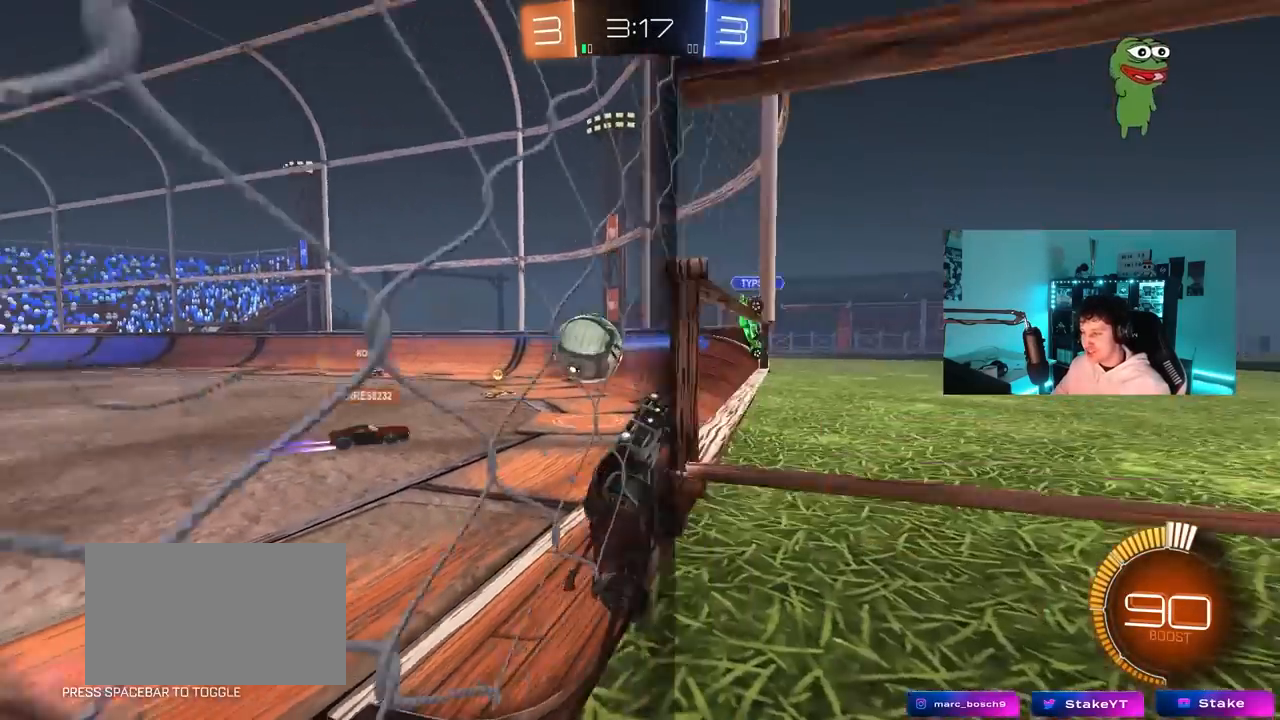
{"keys": ["d", "w"], "mouse": [], "mouse_move": "still", "events": [[33, "s", "up"], [133, "w", "down"]]}
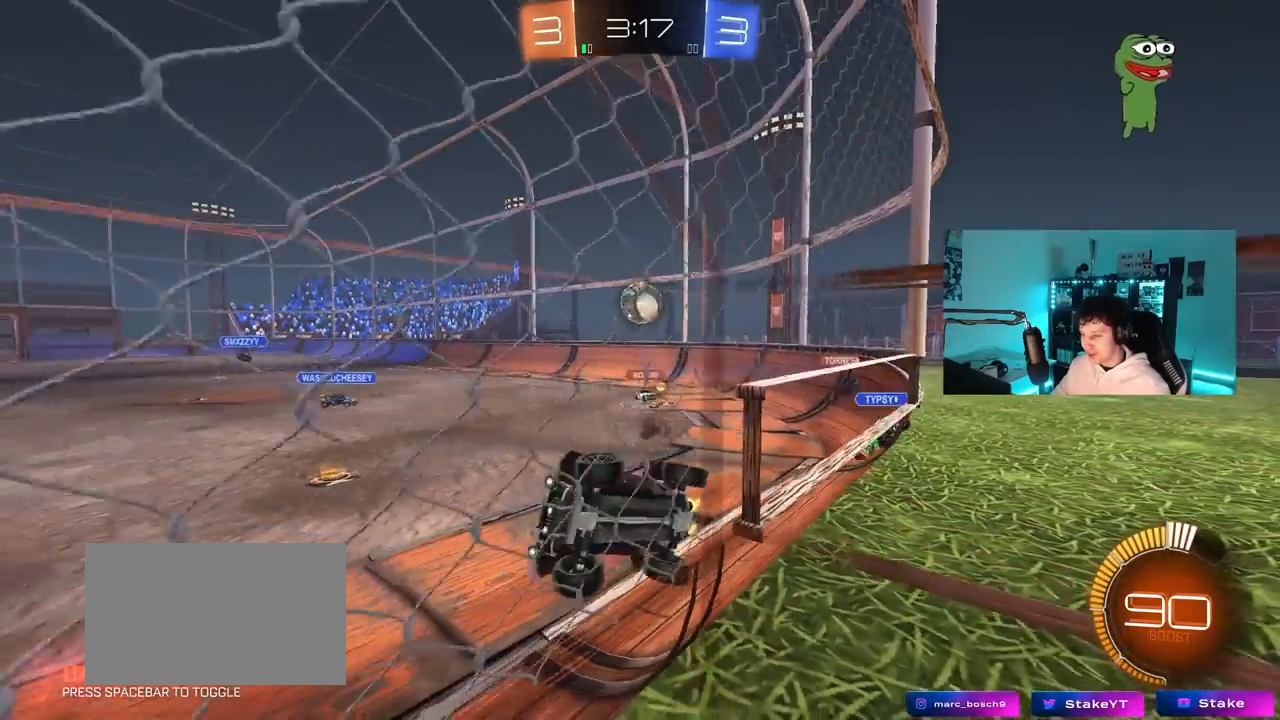
{"keys": ["a", "s", "shift"], "mouse": [], "mouse_move": "still", "events": [[183, "d", "up"], [183, "w", "up"], [233, "mouse_right", "down"], [283, "s", "down"], [383, "a", "down"], [383, "shift", "down"], [467, "mouse_right", "up"]]}
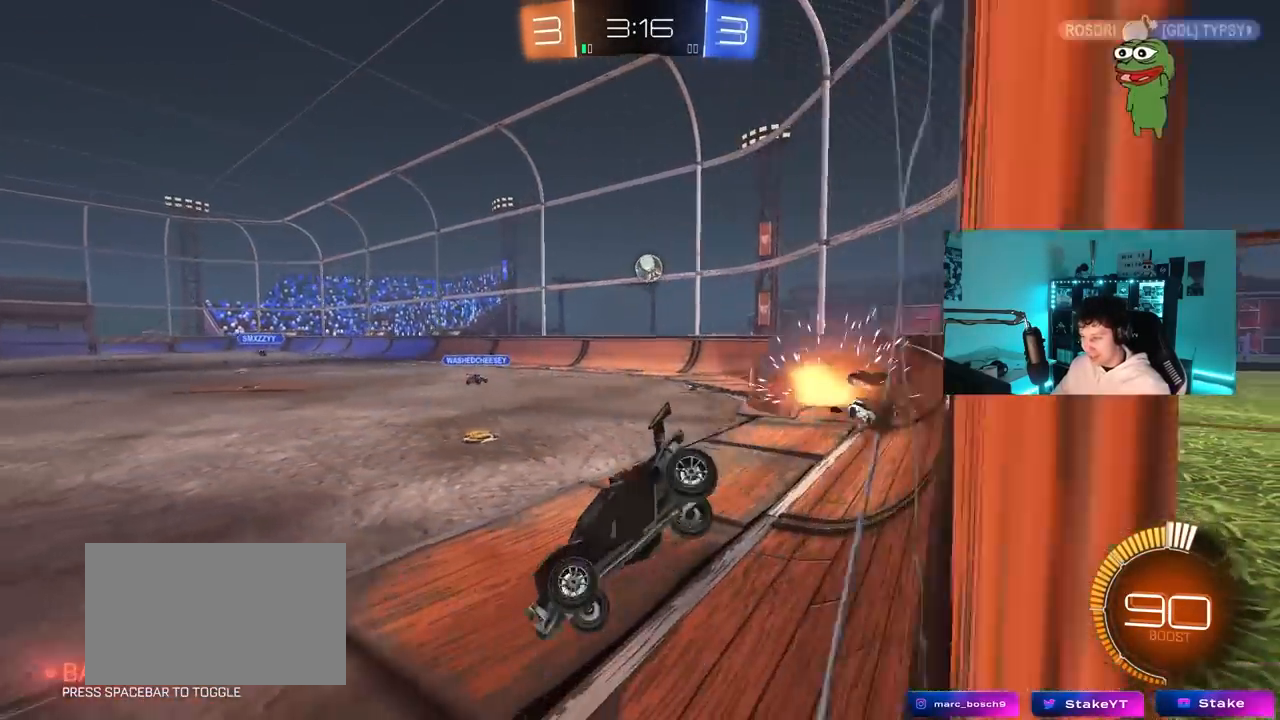
{"keys": ["d", "w"], "mouse": [], "mouse_move": "still", "events": [[67, "s", "up"], [117, "shift", "up"], [250, "a", "up"], [300, "mouse_right", "down"], [300, "w", "down"], [433, "mouse_right", "up"], [483, "d", "down"]]}
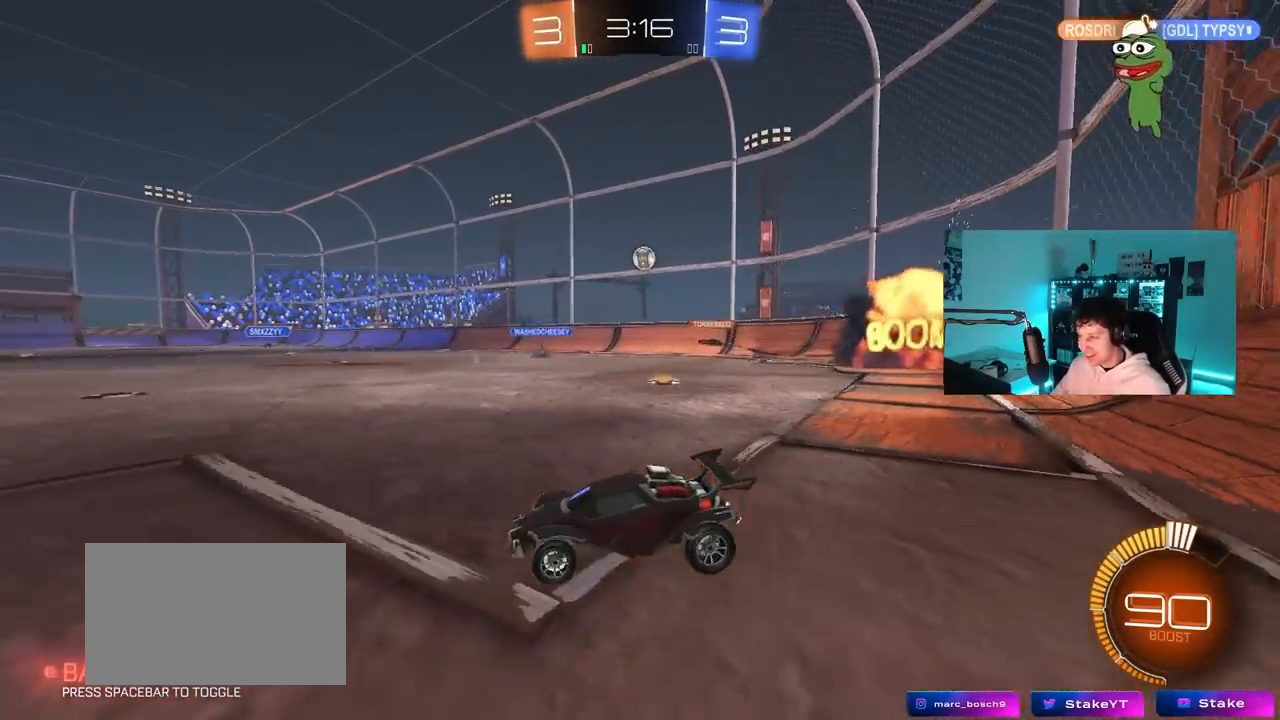
{"keys": ["w"], "mouse": ["left"], "mouse_move": "down", "events": [[417, "d", "up"], [417, "mouse_left", "down"]]}
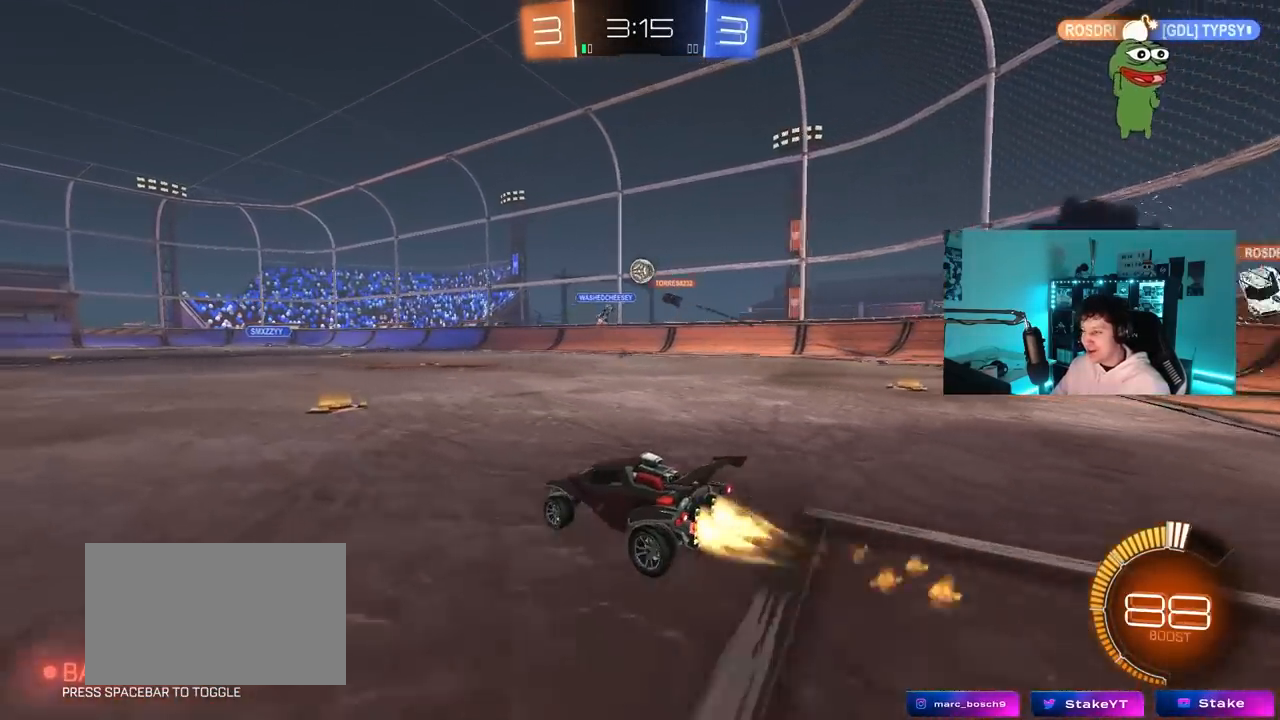
{"keys": ["a", "w"], "mouse": [], "mouse_move": "still", "events": [[100, "d", "down"], [233, "d", "up"], [417, "a", "down"], [467, "mouse_left", "up"]]}
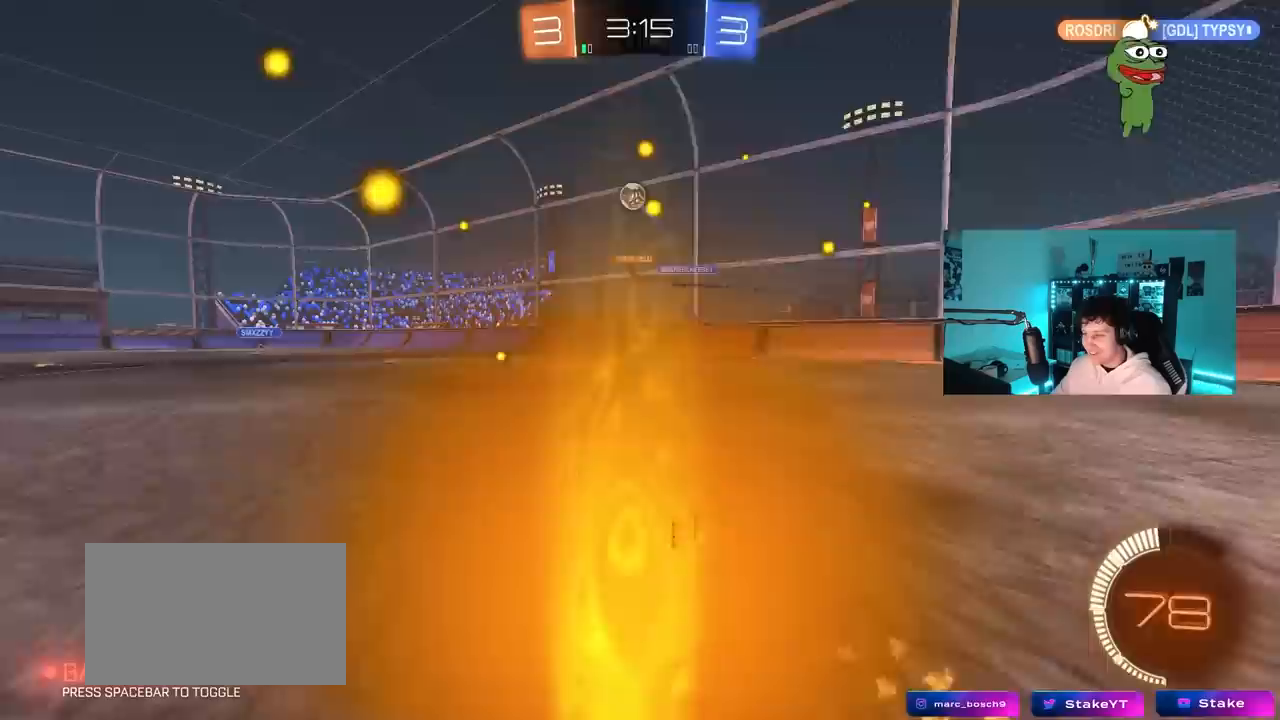
{"keys": ["w"], "mouse": ["left"], "mouse_move": "still", "events": [[17, "a", "up"], [117, "d", "down"], [150, "mouse_left", "down"], [200, "d", "up"], [350, "a", "down"], [400, "a", "up"]]}
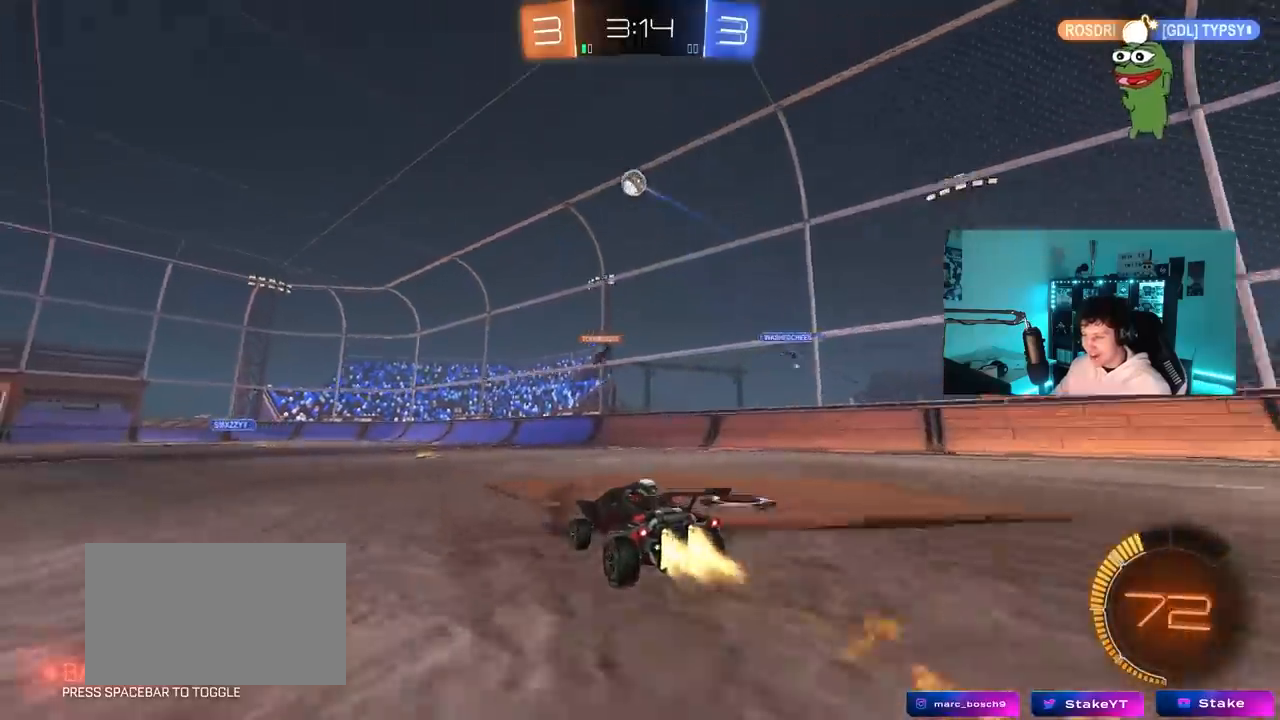
{"keys": ["w"], "mouse": [], "mouse_move": "still", "events": [[83, "mouse_left", "up"], [167, "a", "down"], [267, "a", "up"], [350, "d", "down"], [450, "d", "up"]]}
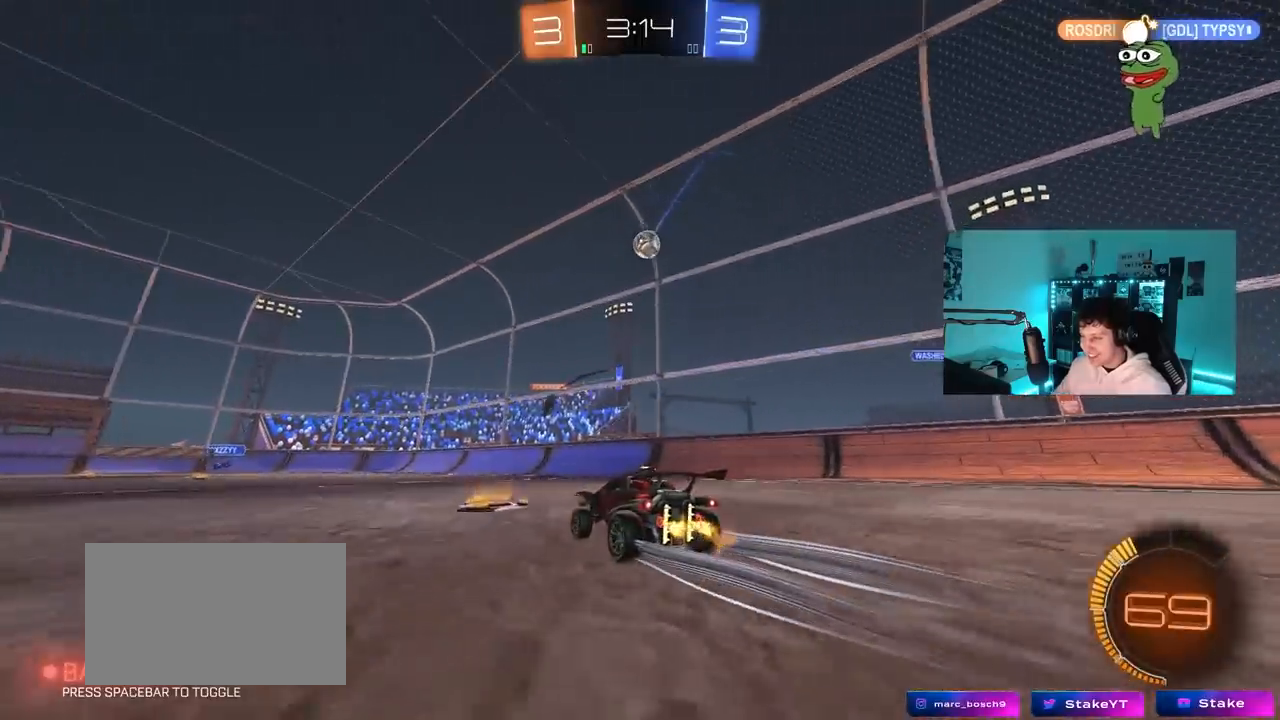
{"keys": ["w"], "mouse": [], "mouse_move": "still", "events": [[50, "d", "down"], [133, "mouse_left", "down"], [183, "d", "up"], [233, "mouse_left", "up"]]}
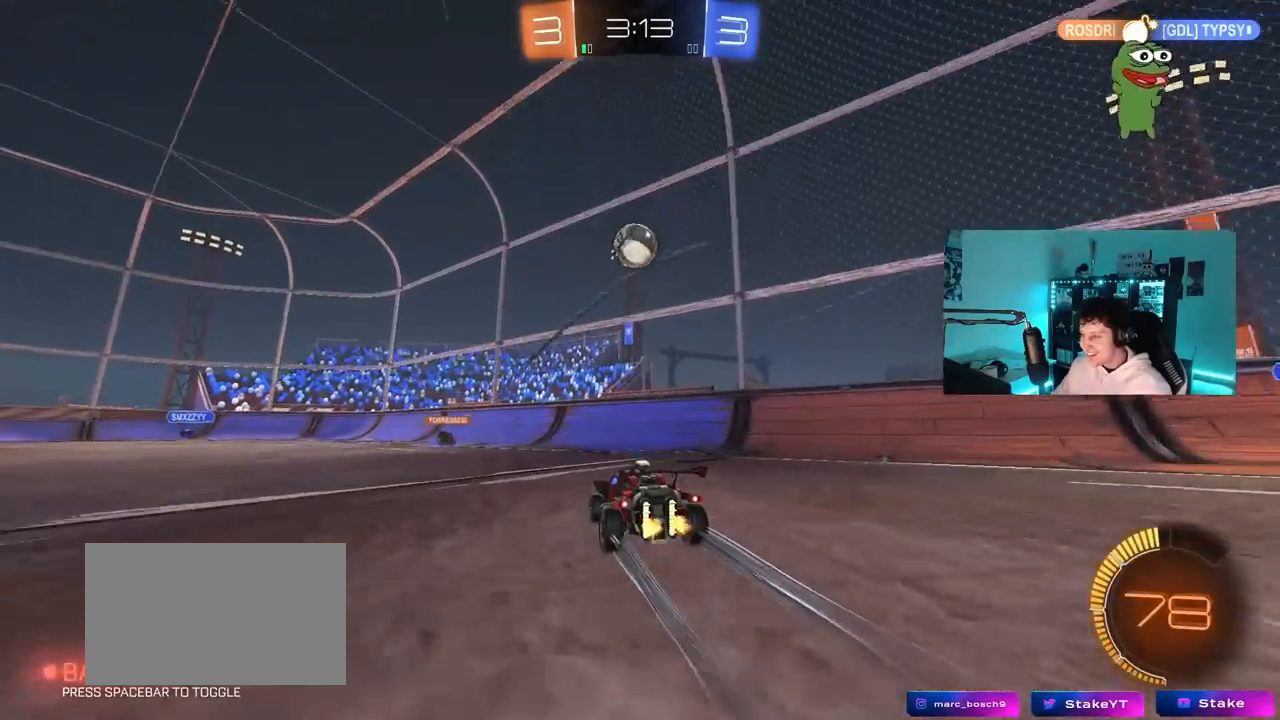
{"keys": ["a"], "mouse": ["right"], "mouse_move": "still", "events": [[250, "a", "down"], [300, "mouse_right", "down"], [300, "w", "up"], [350, "a", "up"], [383, "a", "down"], [433, "s", "down"], [483, "s", "up"]]}
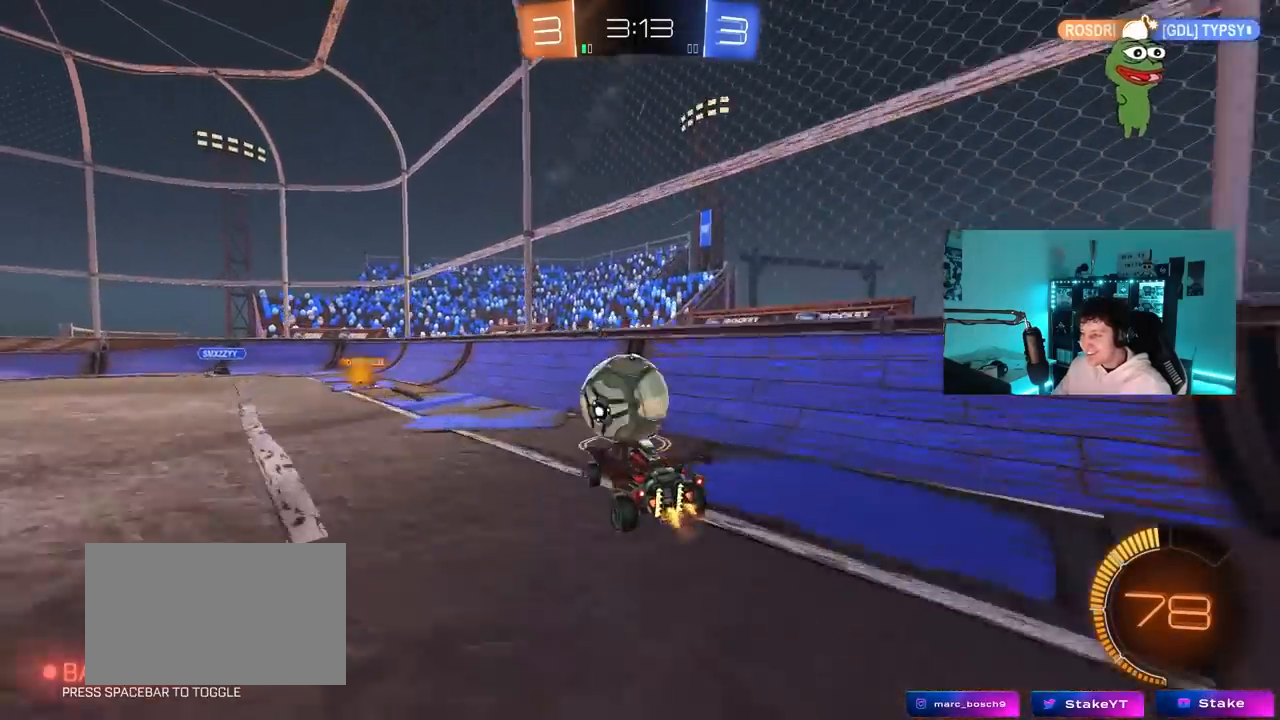
{"keys": ["d", "w"], "mouse": [], "mouse_move": "still", "events": [[33, "a", "up"], [33, "mouse_right", "up"], [167, "mouse_right", "down"], [217, "a", "down"], [217, "shift", "down"], [317, "mouse_right", "up"], [317, "w", "down"], [350, "a", "up"], [350, "d", "down"], [350, "shift", "up"]]}
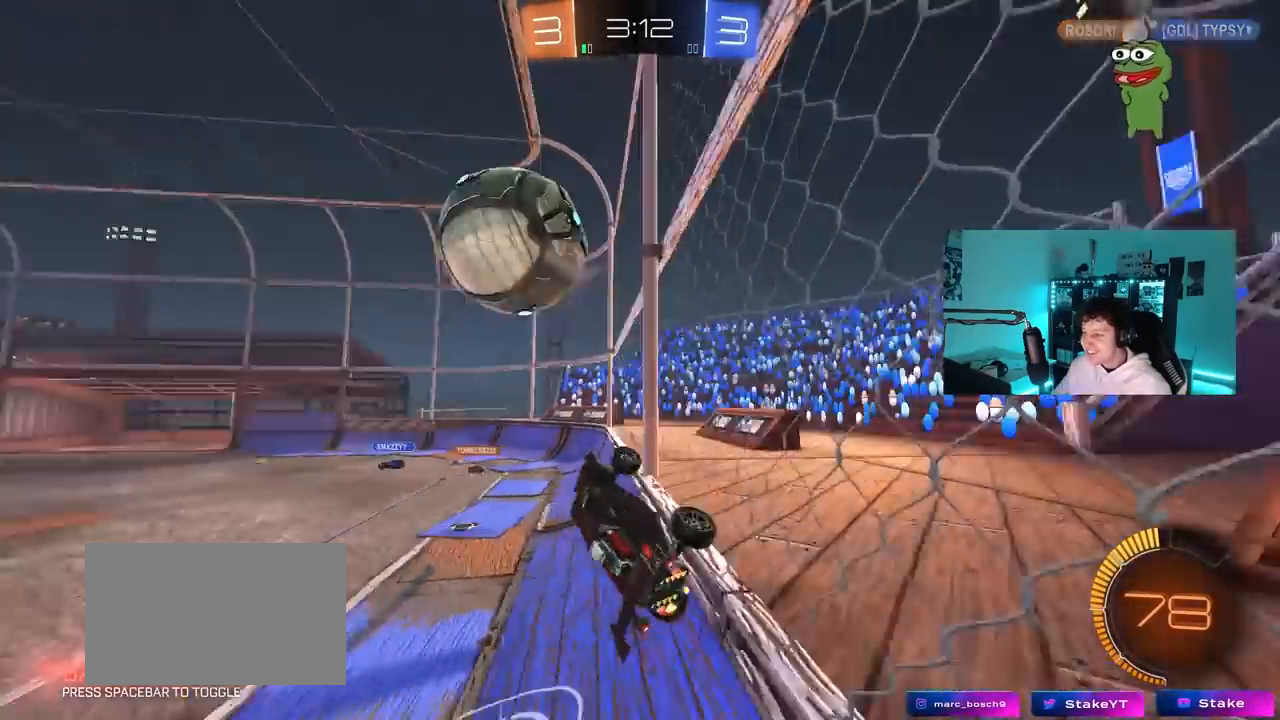
{"keys": ["a", "d", "s", "shift"], "mouse": ["left"], "mouse_move": "up-right", "events": [[183, "mouse_right", "down"], [183, "w", "up"], [233, "d", "up"], [233, "s", "down"], [283, "a", "down"], [333, "shift", "down"], [417, "mouse_left", "down"], [467, "d", "down"], [467, "mouse_right", "up"]]}
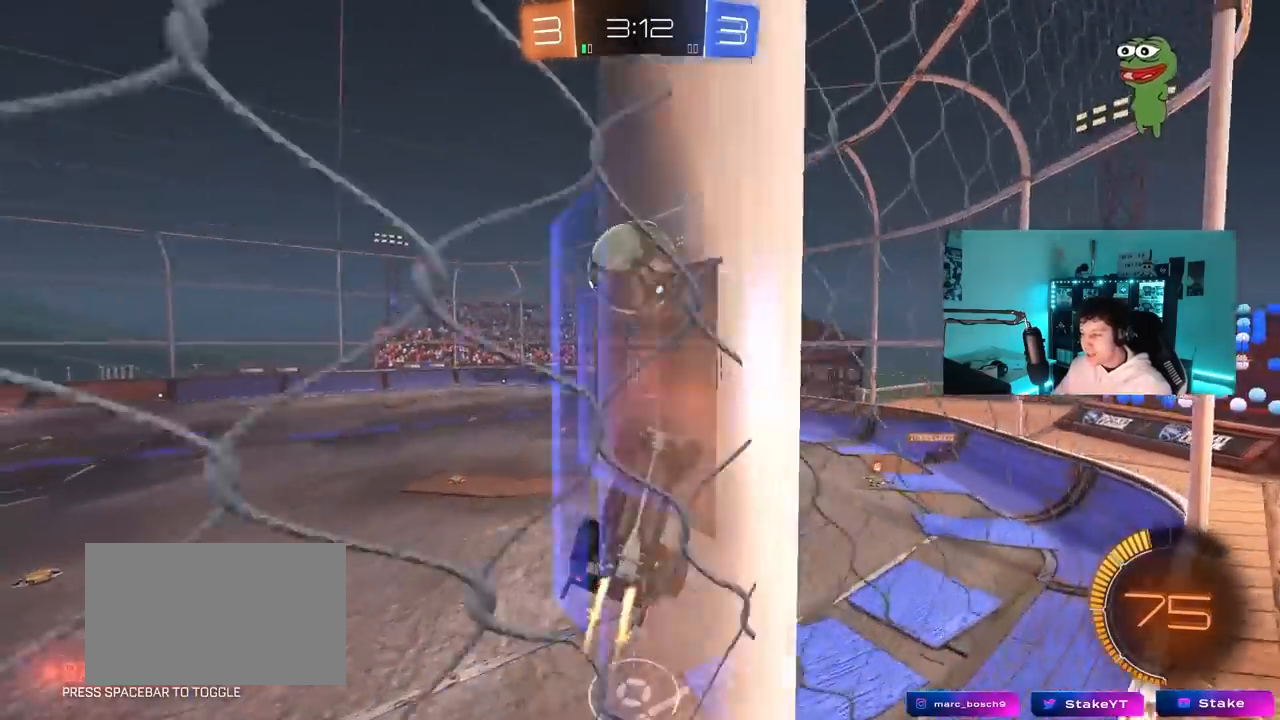
{"keys": ["a", "shift"], "mouse": ["left"], "mouse_move": "down-right", "events": [[17, "d", "up"], [117, "s", "up"]]}
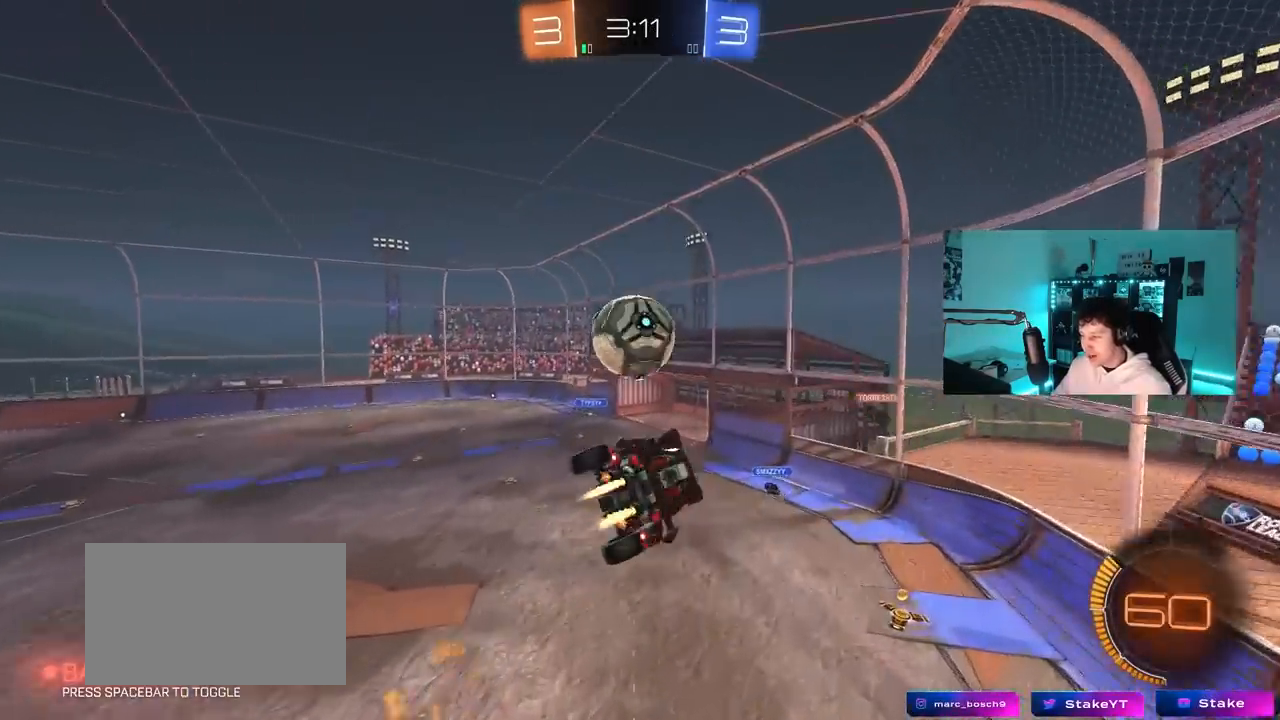
{"keys": ["a", "d", "s"], "mouse": [], "mouse_move": "up-left", "events": [[83, "w", "down"], [267, "w", "up"], [317, "w", "down"], [367, "mouse_left", "up"], [367, "w", "up"], [400, "d", "down"], [400, "s", "down"], [400, "shift", "up"], [450, "a", "up"], [500, "a", "down"]]}
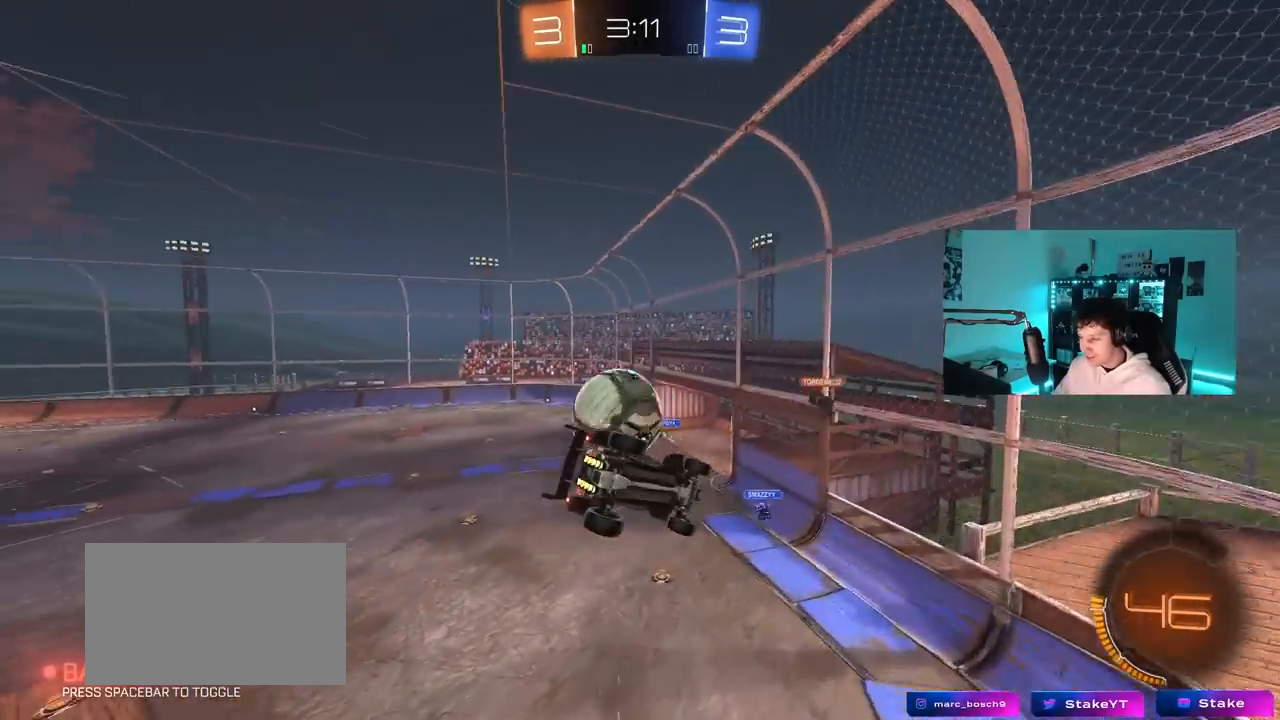
{"keys": ["a", "shift", "w"], "mouse": [], "mouse_move": "still", "events": [[50, "d", "up"], [100, "a", "up"], [133, "mouse_left", "down"], [183, "a", "down"], [183, "d", "down"], [233, "shift", "down"], [283, "a", "up"], [283, "d", "up"], [283, "s", "up"], [283, "shift", "up"], [417, "a", "down"], [417, "shift", "down"], [417, "w", "down"], [467, "mouse_left", "up"]]}
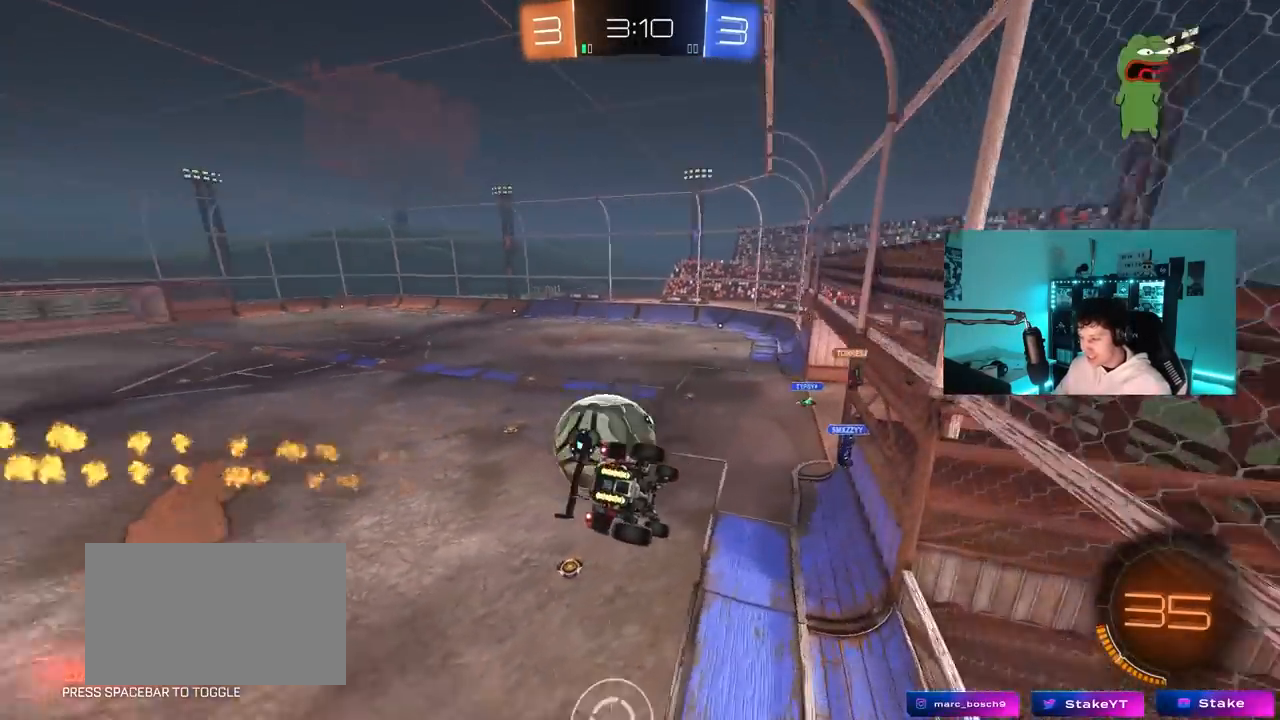
{"keys": ["d", "shift"], "mouse": ["left"], "mouse_move": "down", "events": [[67, "shift", "up"], [117, "a", "up"], [250, "mouse_left", "down"], [300, "mouse_right", "down"], [300, "w", "up"], [383, "d", "down"], [383, "s", "down"], [383, "shift", "down"], [483, "mouse_right", "up"], [483, "s", "up"]]}
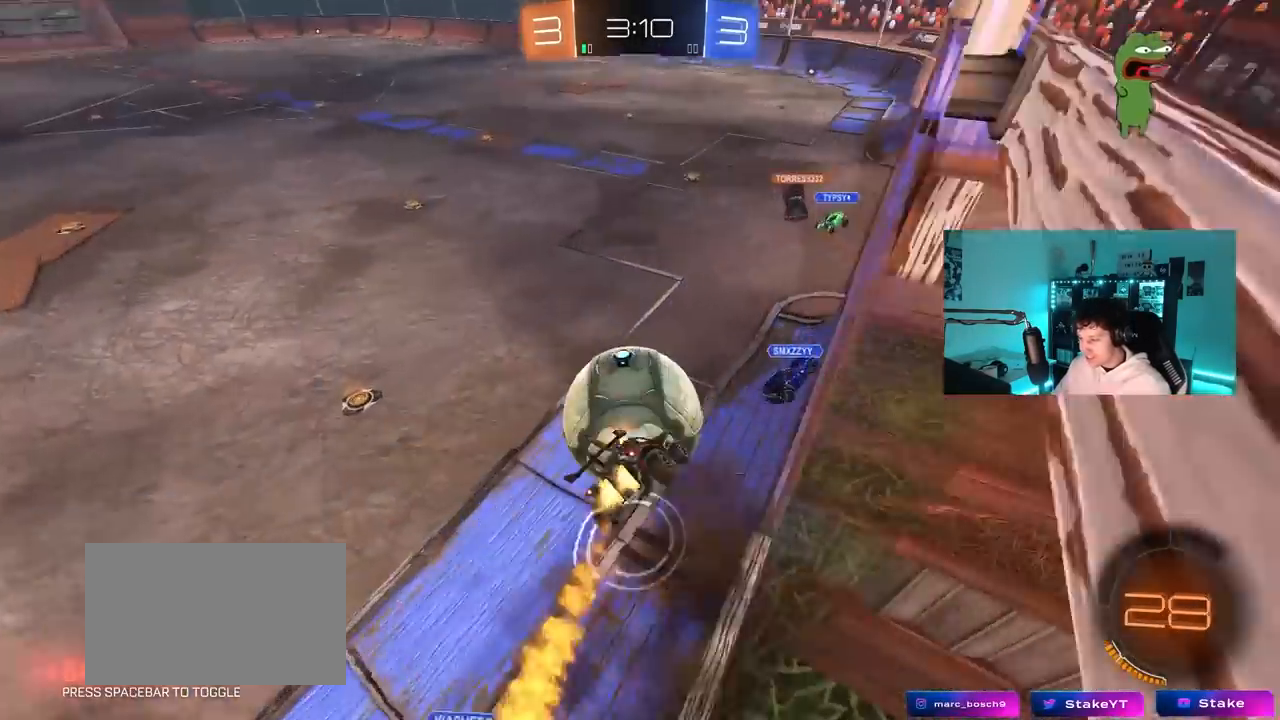
{"keys": [], "mouse": [], "mouse_move": "still", "events": [[33, "d", "up"], [83, "mouse_right", "down"], [83, "w", "down"], [267, "mouse_left", "up"], [317, "mouse_right", "up"], [367, "w", "up"], [400, "shift", "up"]]}
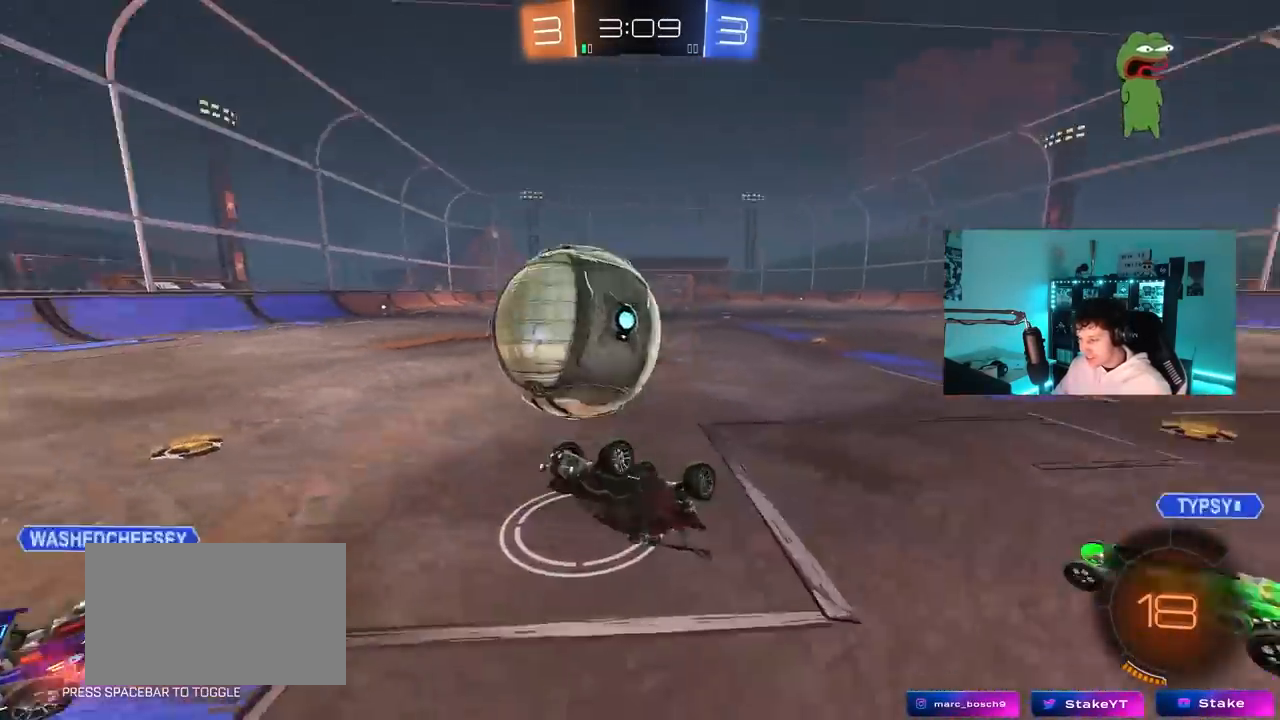
{"keys": [], "mouse": [], "mouse_move": "still", "events": [[100, "w", "down"], [133, "d", "down"], [183, "space", "down"], [283, "d", "up"], [333, "space", "up"], [467, "w", "up"]]}
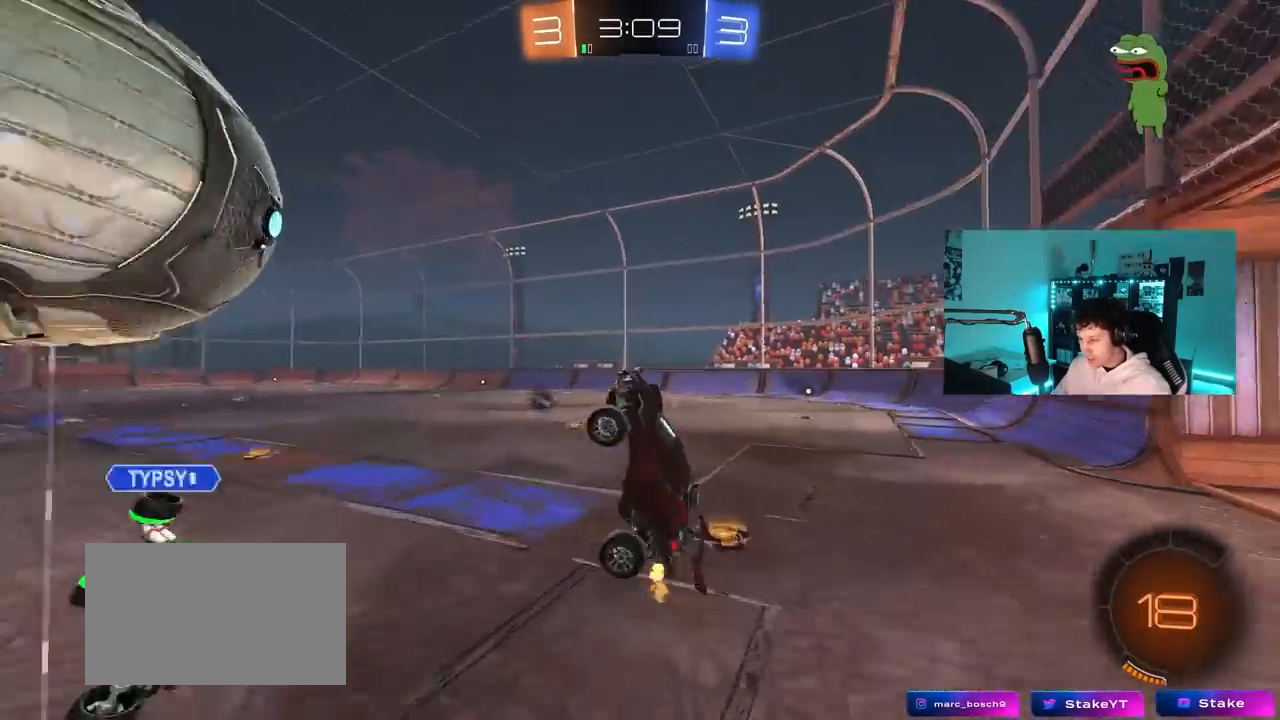
{"keys": ["w"], "mouse": [], "mouse_move": "still", "events": [[17, "space", "down"], [150, "a", "down"], [150, "shift", "down"], [200, "space", "up"], [200, "w", "down"], [350, "shift", "up"], [383, "a", "up"]]}
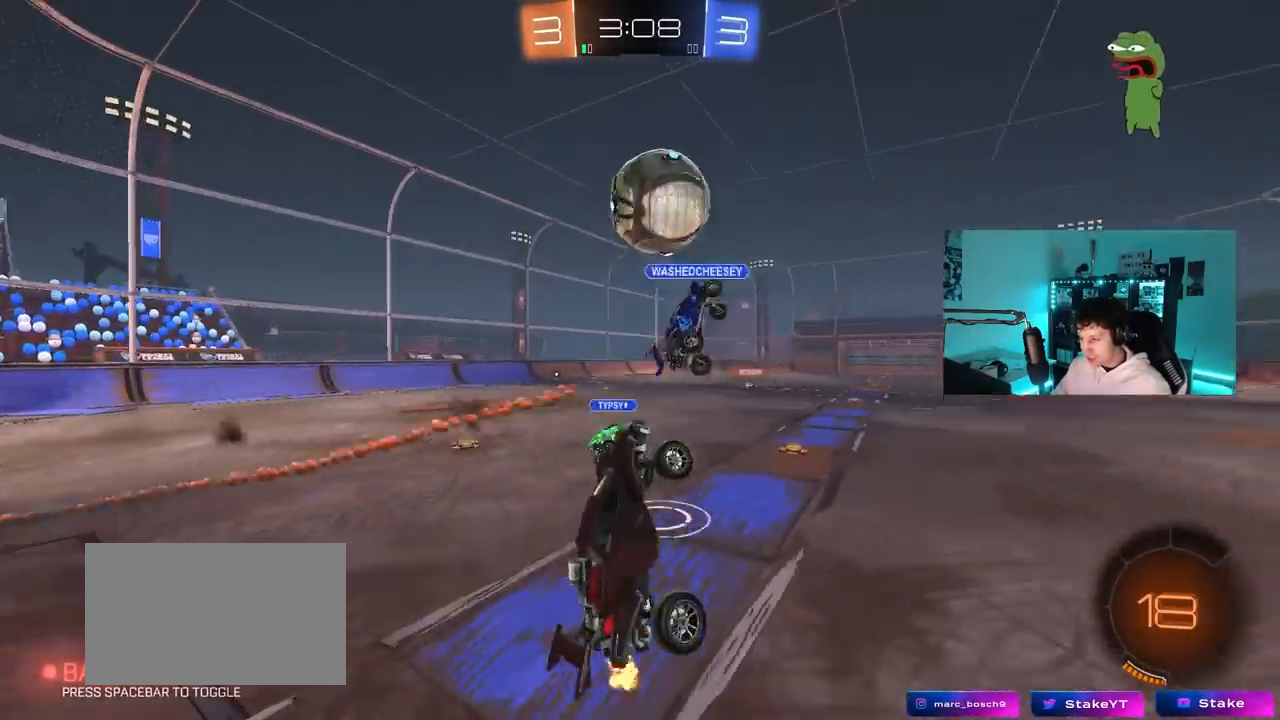
{"keys": ["a", "w"], "mouse": ["left"], "mouse_move": "still", "events": [[33, "d", "down"], [33, "w", "up"], [217, "a", "down"], [217, "d", "up"], [217, "w", "down"], [267, "space", "down"], [317, "a", "up"], [400, "space", "up"], [500, "a", "down"], [500, "mouse_left", "down"]]}
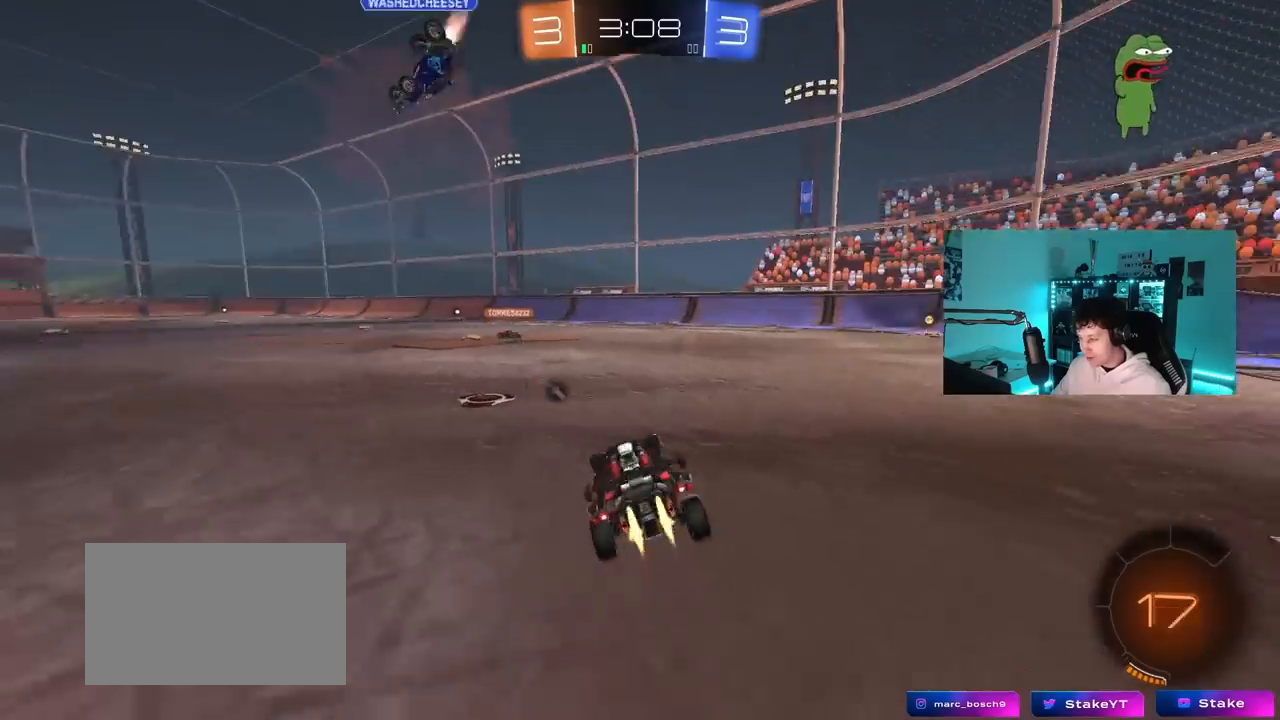
{"keys": ["a", "w"], "mouse": [], "mouse_move": "up-left", "events": [[100, "shift", "down"], [183, "mouse_left", "up"], [183, "shift", "up"], [233, "space", "down"], [467, "space", "up"]]}
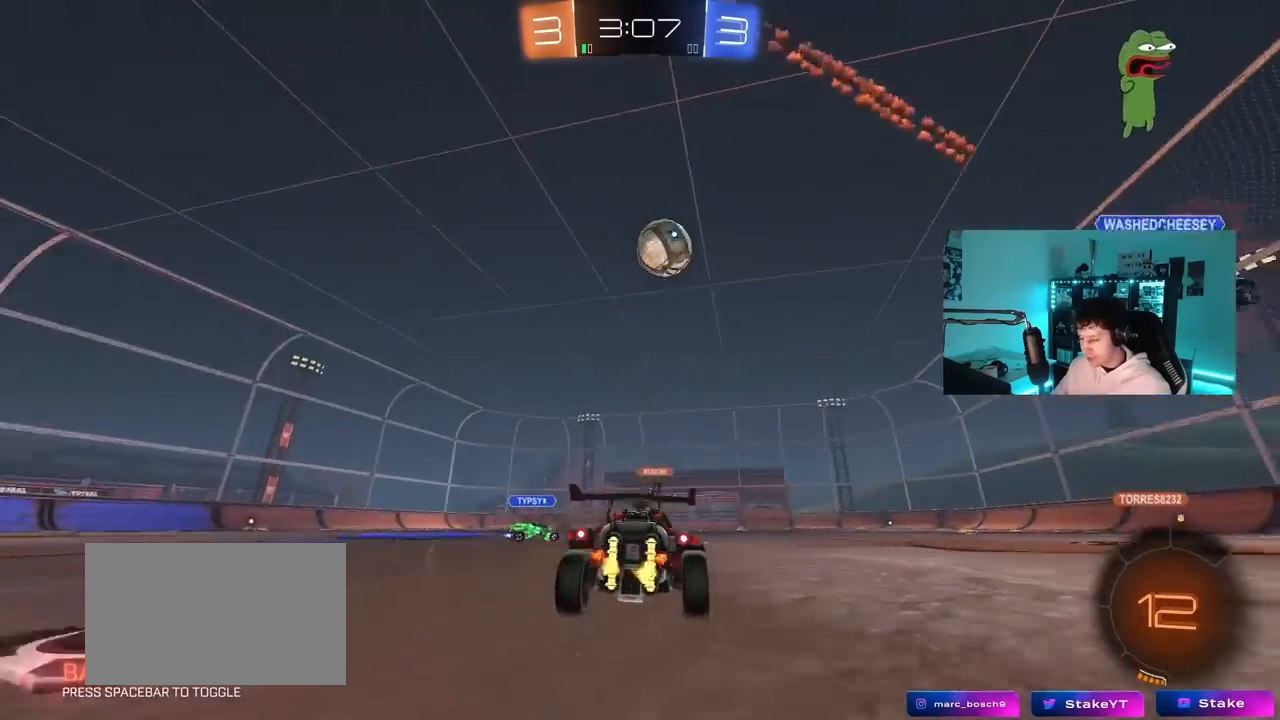
{"keys": ["a", "s", "shift", "w"], "mouse": ["left", "right"], "mouse_move": "still", "events": [[117, "mouse_left", "down"], [250, "a", "up"], [300, "mouse_right", "down"], [400, "a", "down"], [400, "mouse_right", "up"], [400, "shift", "down"], [433, "mouse_right", "down"], [483, "s", "down"]]}
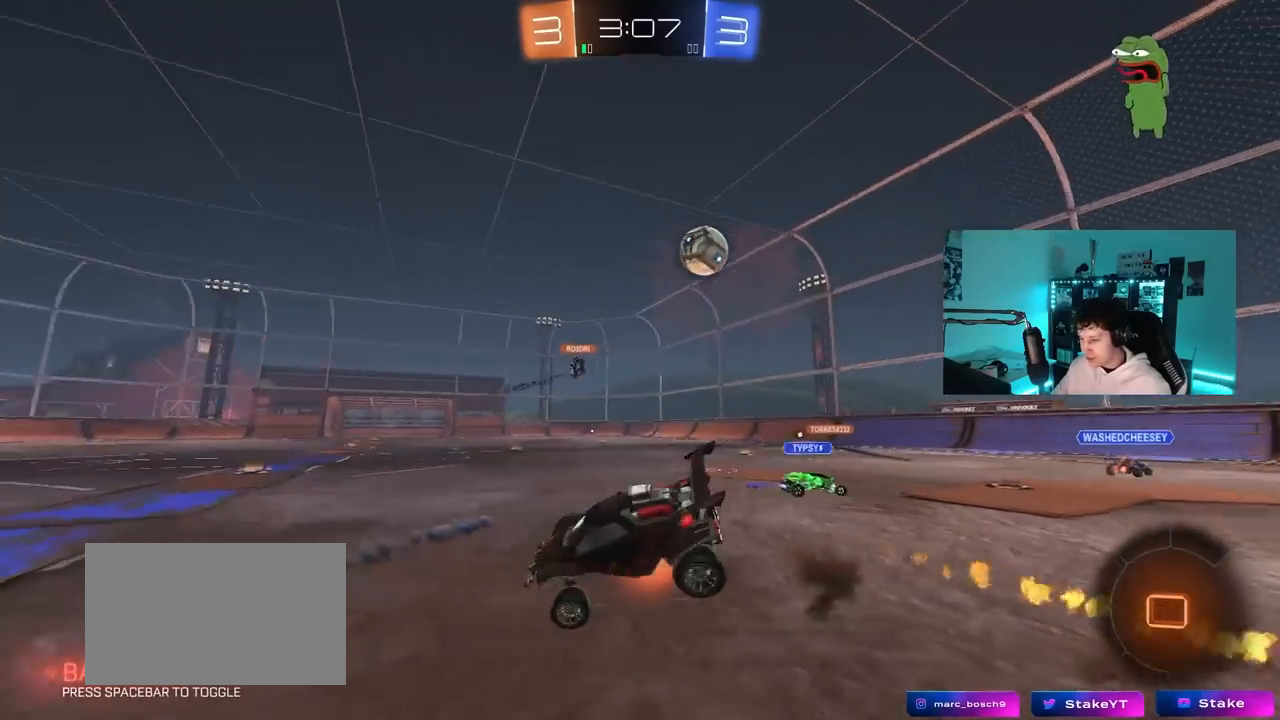
{"keys": ["a", "s", "shift"], "mouse": [], "mouse_move": "still", "events": [[33, "w", "up"], [167, "mouse_right", "up"], [267, "mouse_left", "up"], [267, "s", "up"], [400, "s", "down"]]}
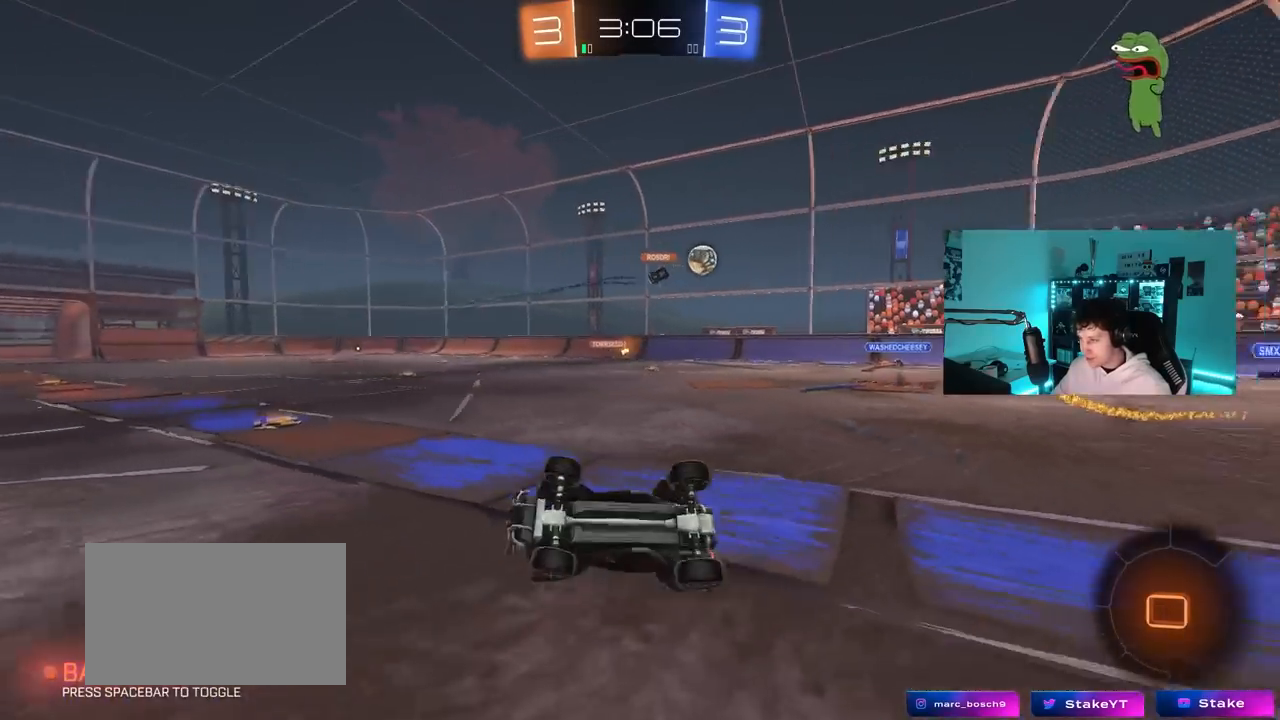
{"keys": ["w"], "mouse": [], "mouse_move": "still", "events": [[133, "shift", "up"], [283, "a", "up"], [283, "s", "up"], [467, "w", "down"]]}
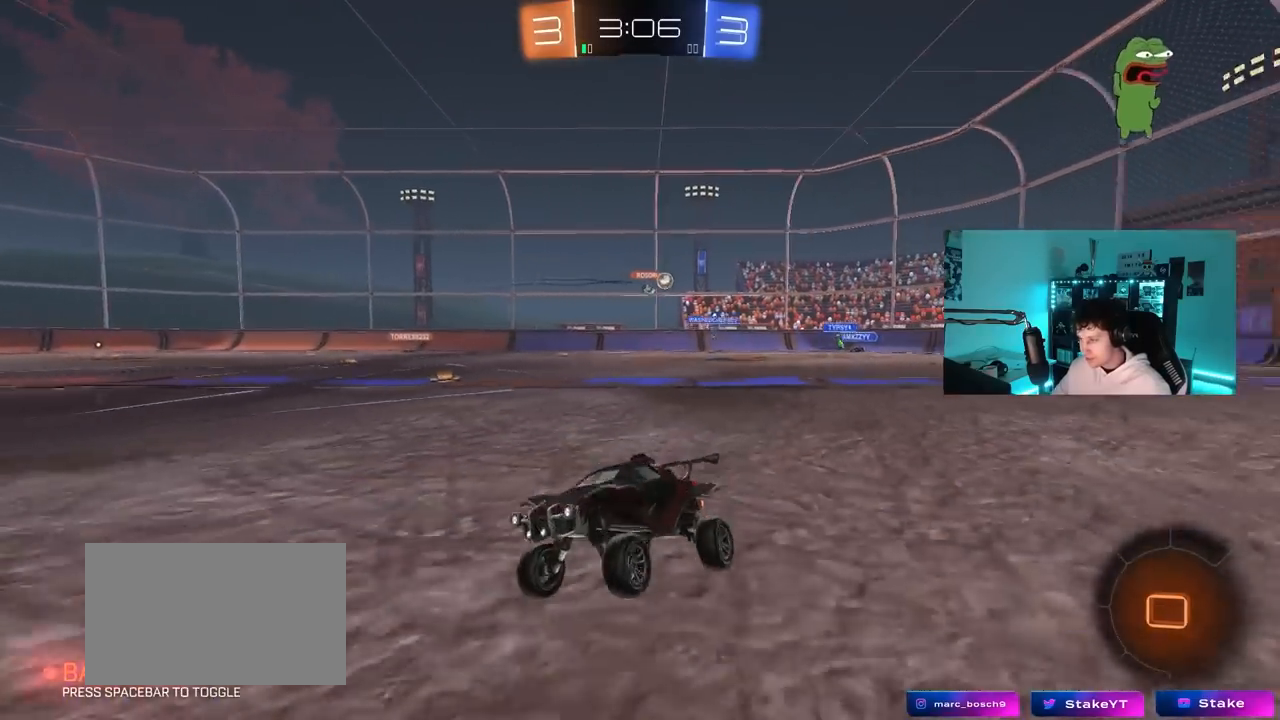
{"keys": [], "mouse": [], "mouse_move": "still", "events": [[117, "a", "down"], [150, "a", "up"], [150, "w", "up"]]}